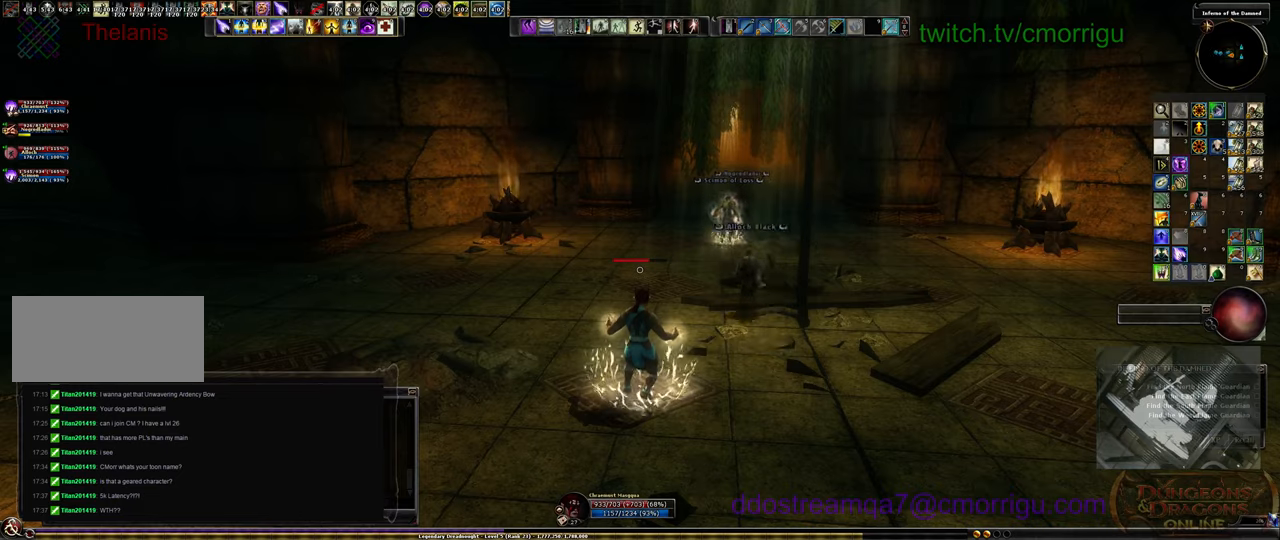
Gameplay with keyboard; each line is a JSON object with the keys held at the frame after it. "events" lists presses ("down") and releases ("up") of ".", "/", "0", "1", "2", "3", "4", "5", "6", "7", "8", "9", "a", "b", "backslash", "backspace", "c", "caps_lock", "comma", "ctrl_l", "ctrl_r", "d", "e", "equals", "escape", "f", "f1", "f10", "f11", "f12", "f2", "f3", "f4", "f5", "f6", "f7", "f8", "f9", "g", "h", "i", "j", "k", "l", "lbracket", "m", "minus", "n", "o", "p", "q", "quote", "r", "rbracket", "return", "s", "semicolon", "shift_l", "shift_r", "space", "t", "tab", "tilde", "u", "v", "w", "x", "y" and "z" between this image and that frame as [ms after this image, input, new state], when the widget could be followed in between. No other keys are recorded. Mouse input is not recorded.
{"keys": ["w"], "events": [[400, "w", "down"]]}
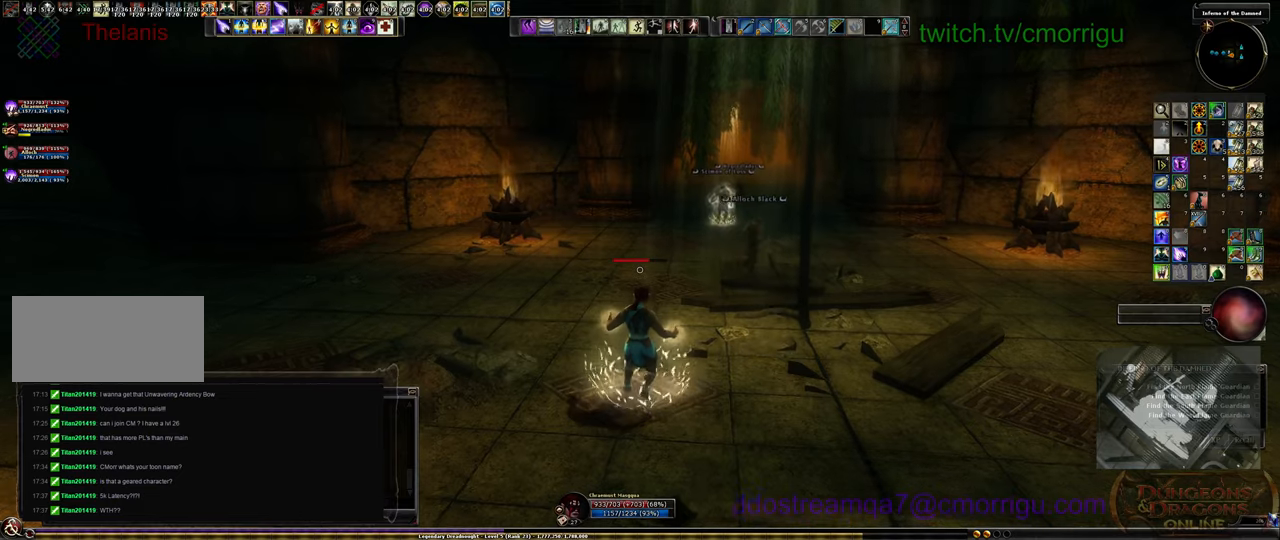
{"keys": ["w"], "events": []}
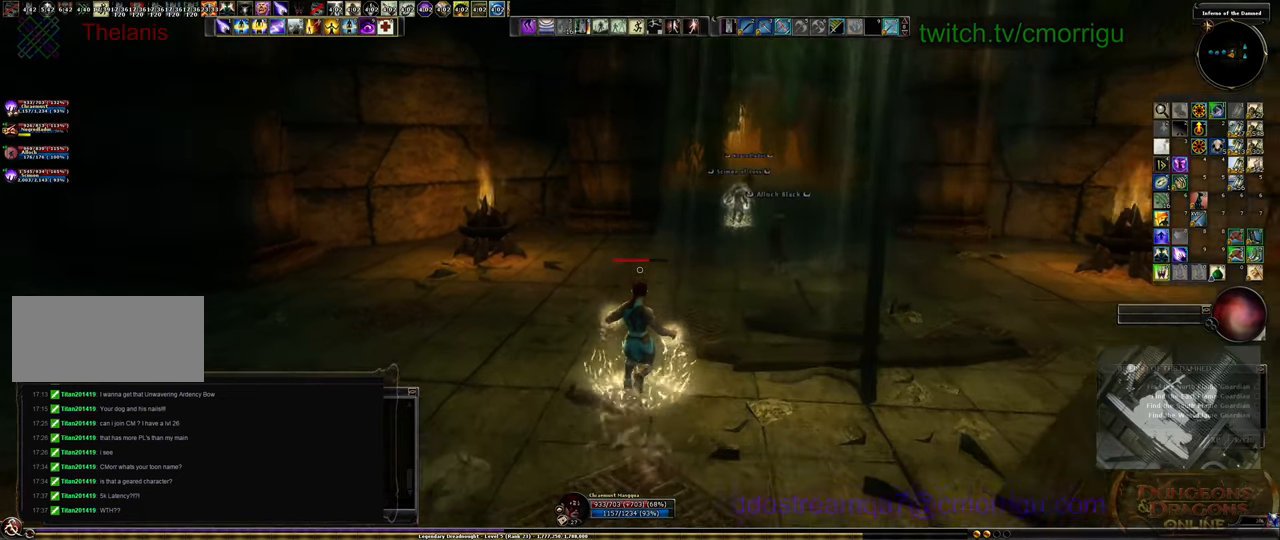
{"keys": ["w"], "events": []}
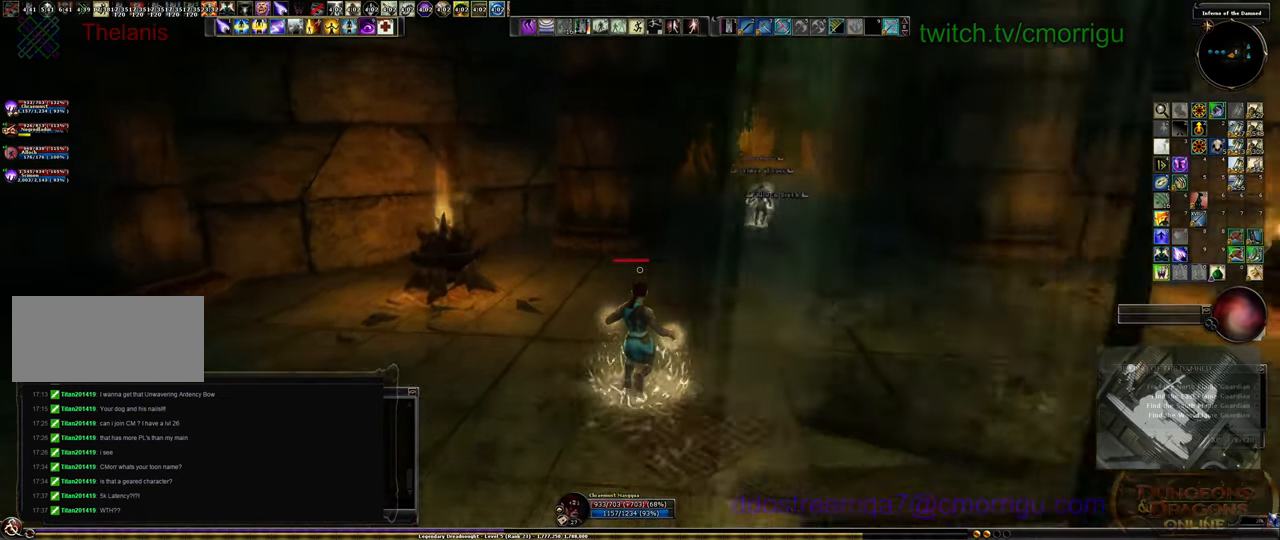
{"keys": ["d", "w"], "events": [[400, "d", "down"]]}
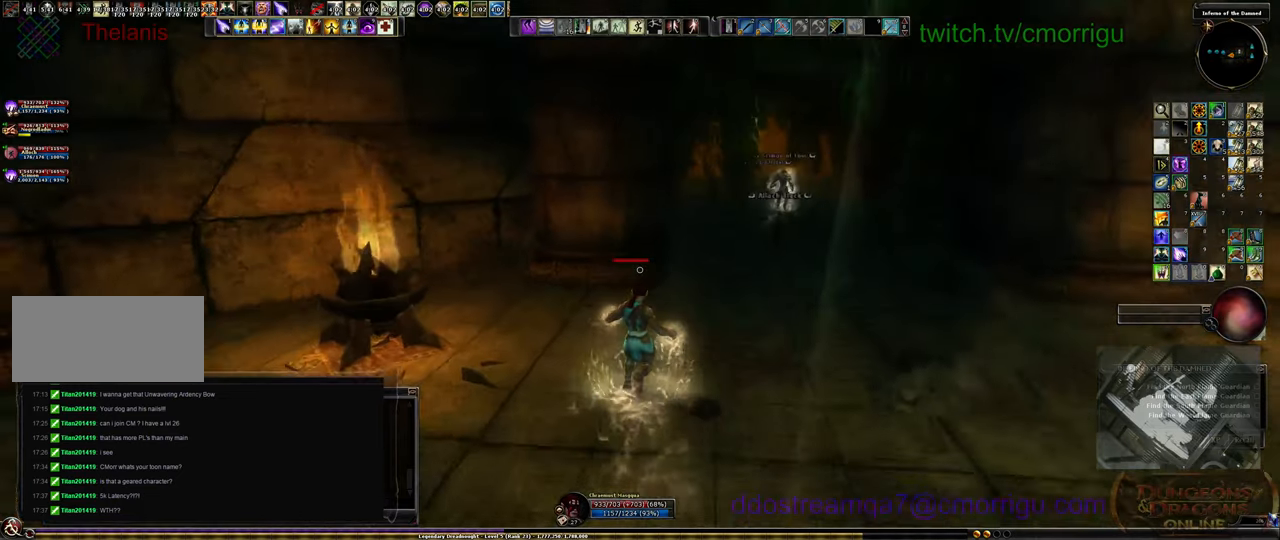
{"keys": ["w"], "events": [[366, "d", "up"]]}
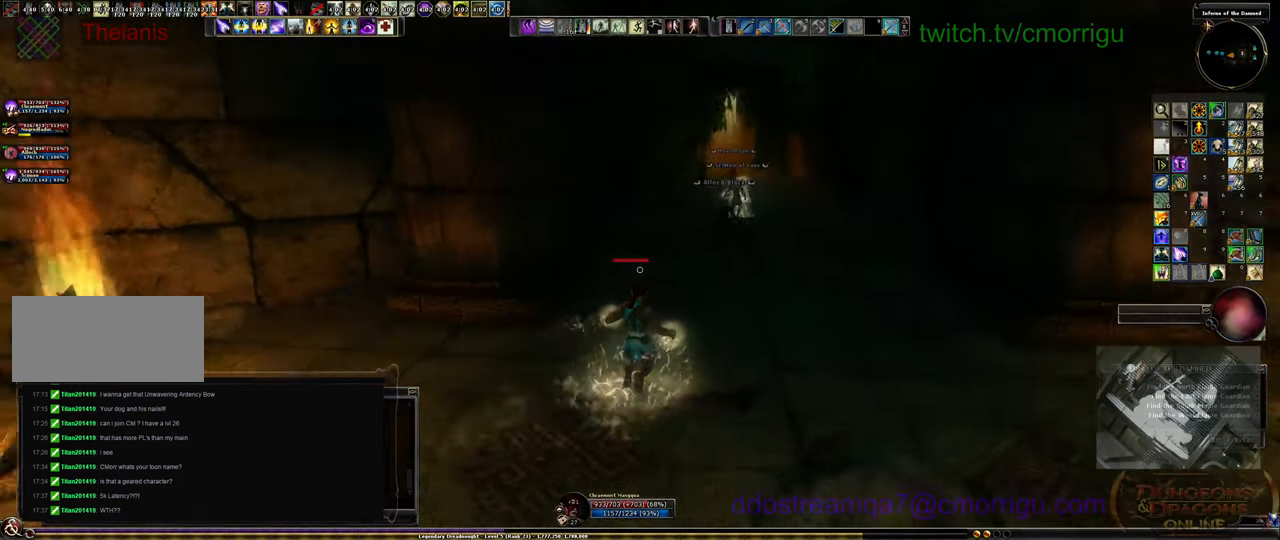
{"keys": ["w"], "events": []}
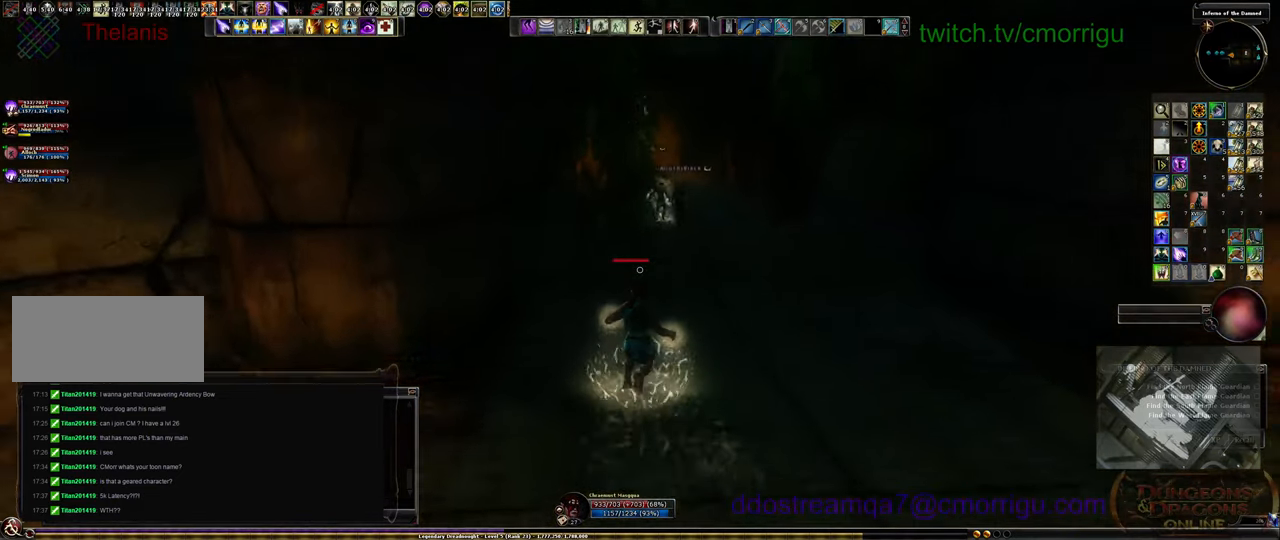
{"keys": ["w"], "events": []}
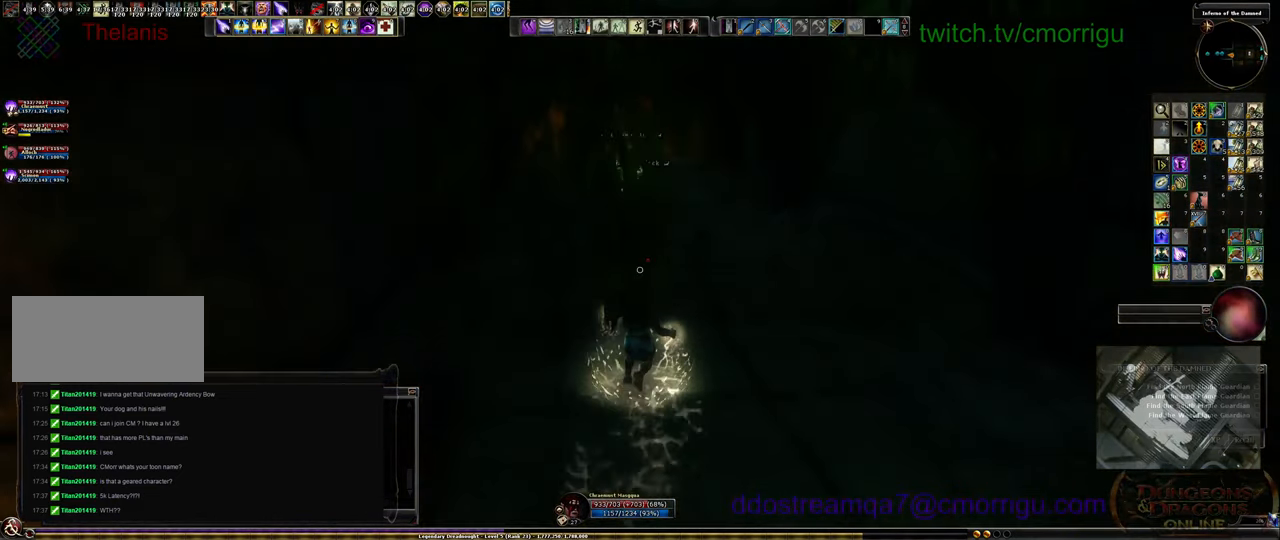
{"keys": ["w"], "events": []}
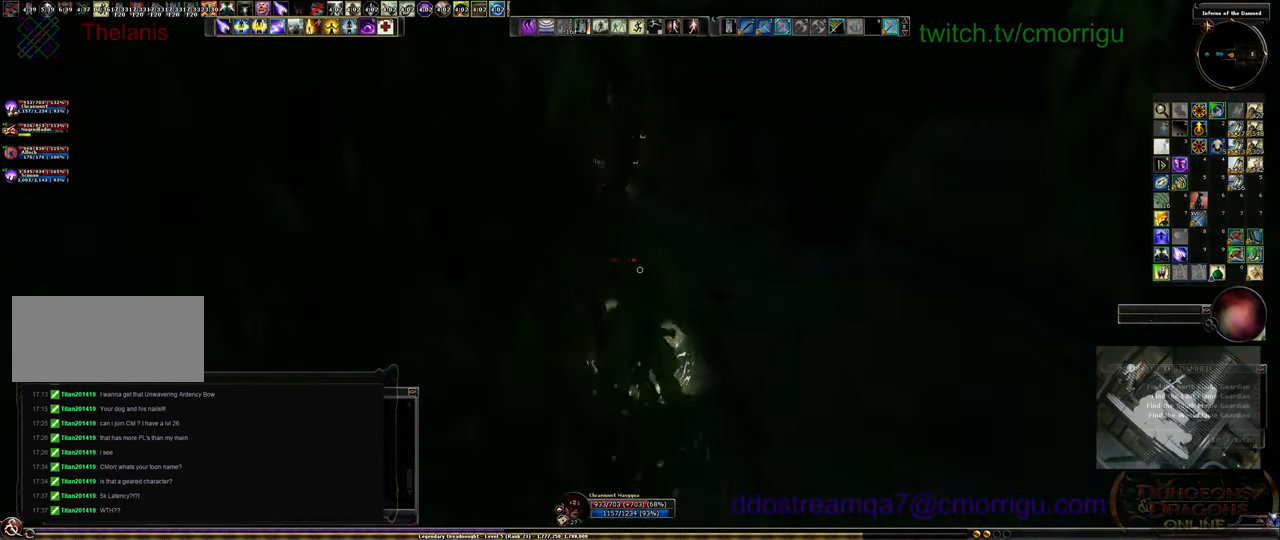
{"keys": ["w"], "events": []}
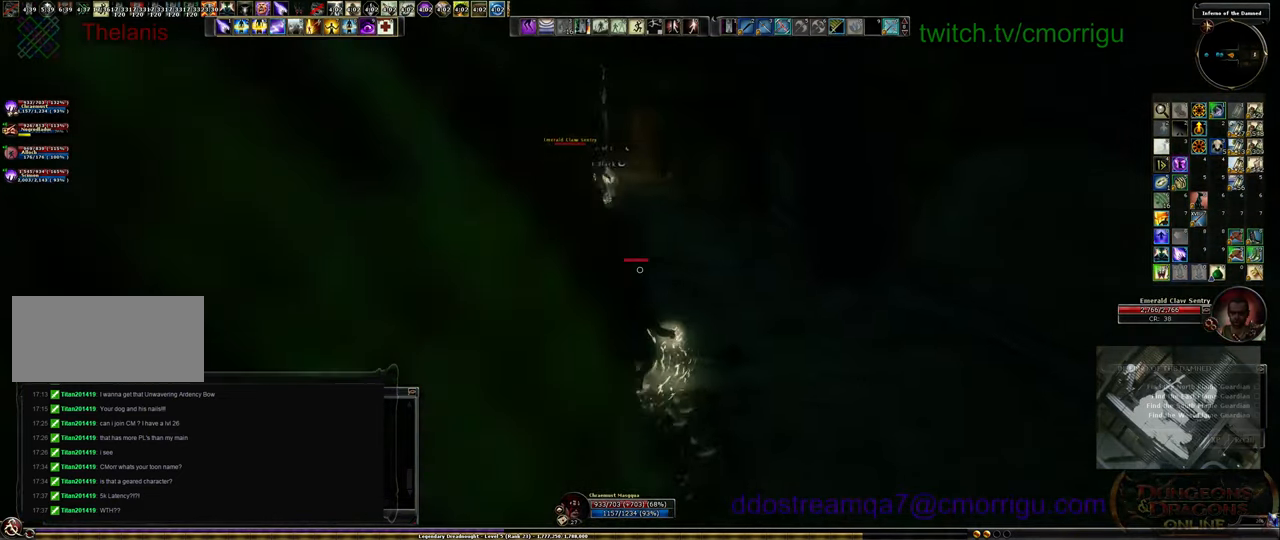
{"keys": ["w"], "events": []}
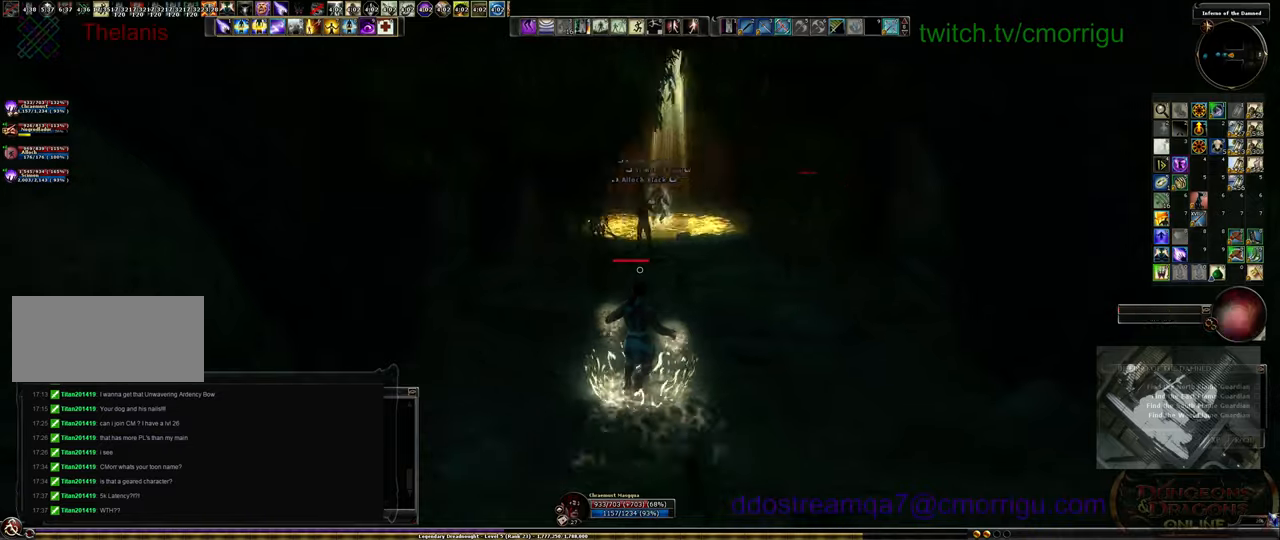
{"keys": ["w"], "events": []}
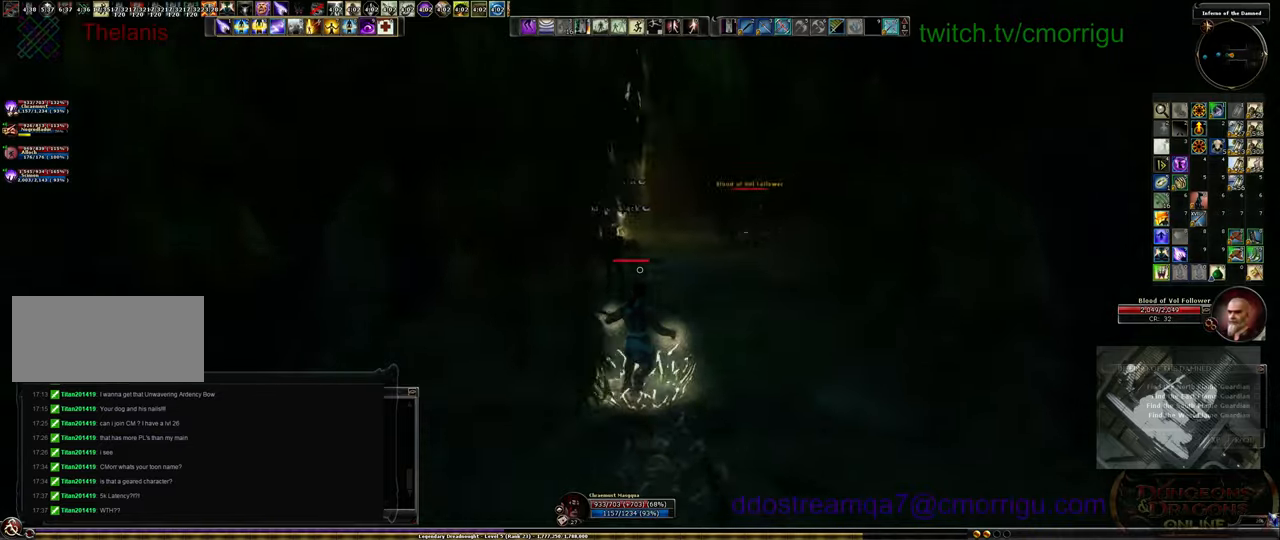
{"keys": ["w"], "events": []}
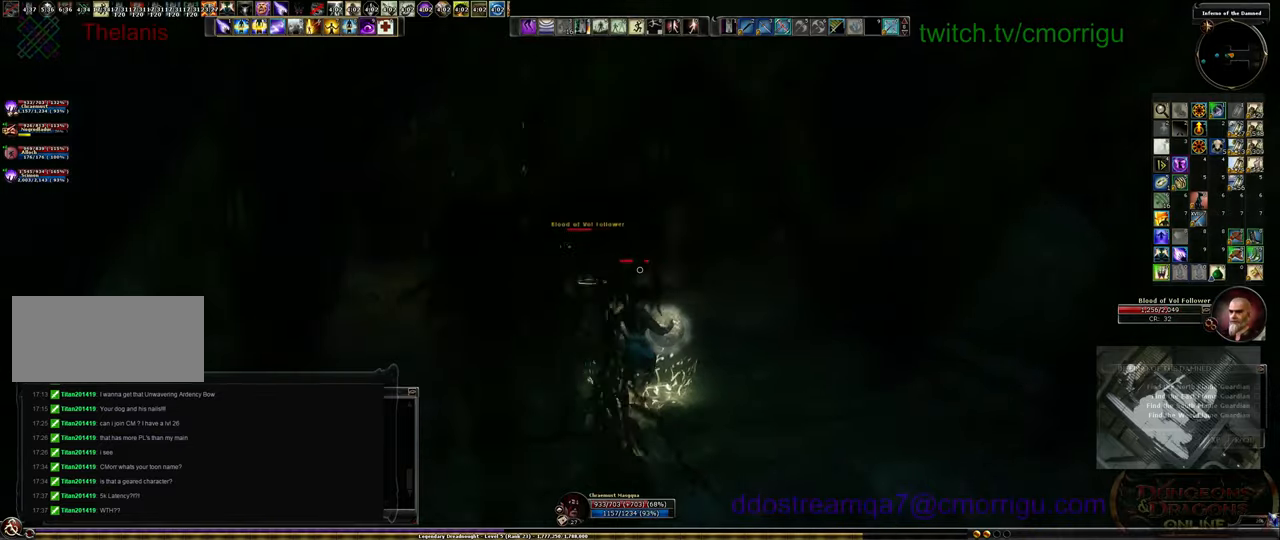
{"keys": ["w"], "events": []}
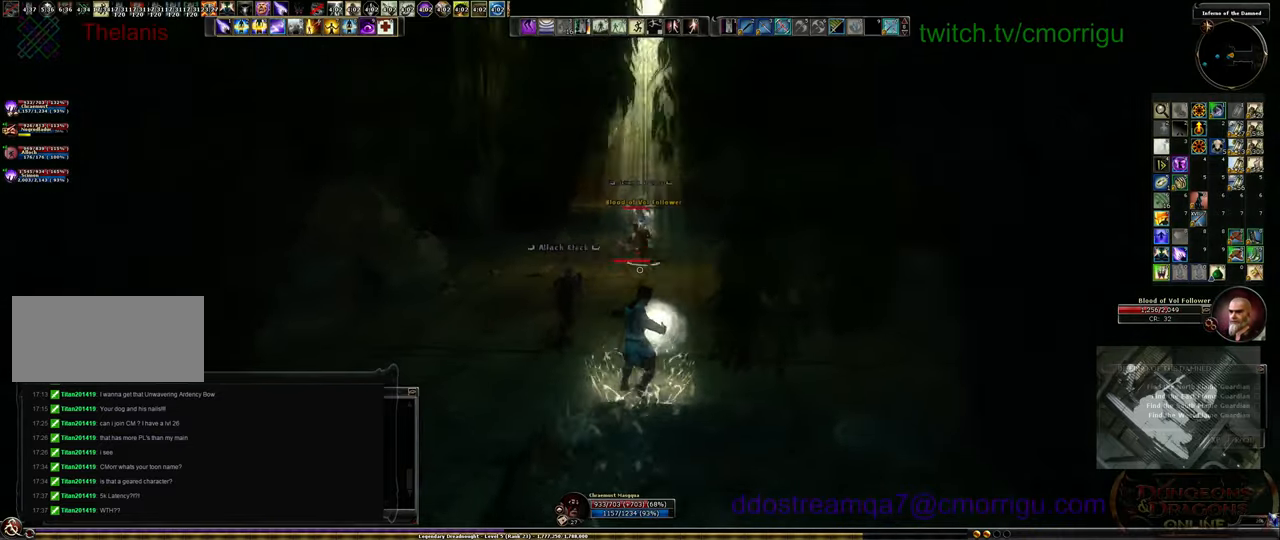
{"keys": ["w"], "events": []}
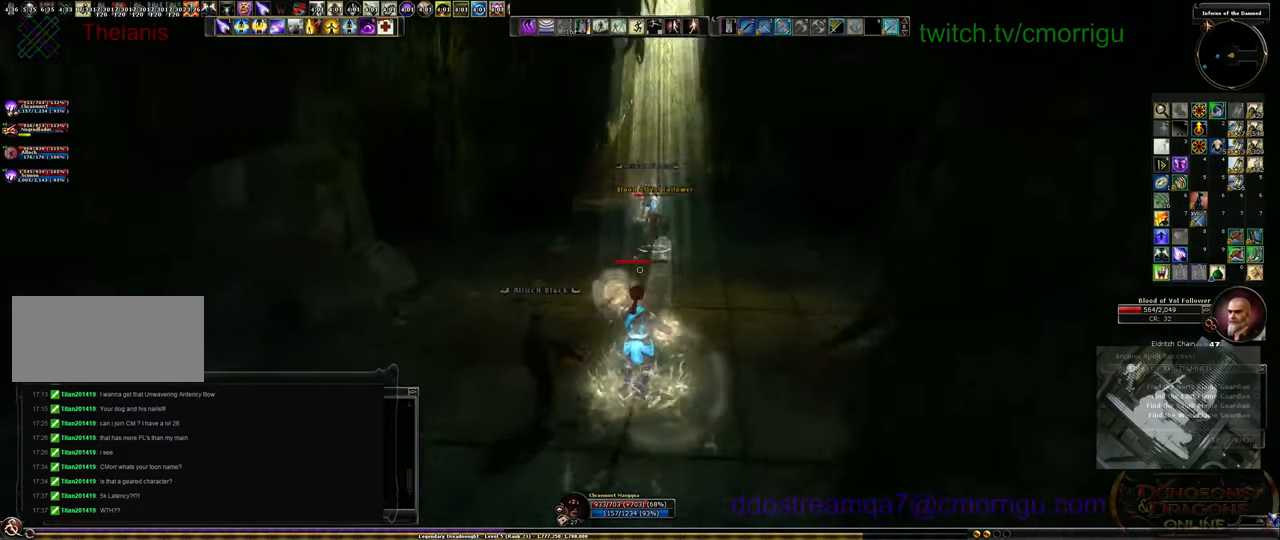
{"keys": ["w"], "events": []}
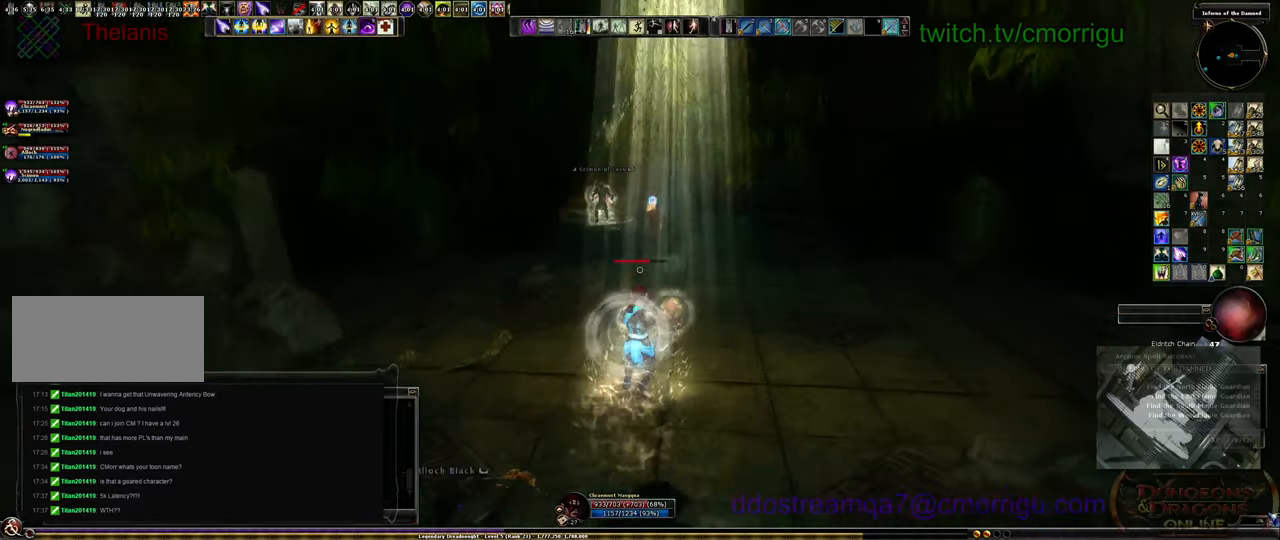
{"keys": ["w"], "events": []}
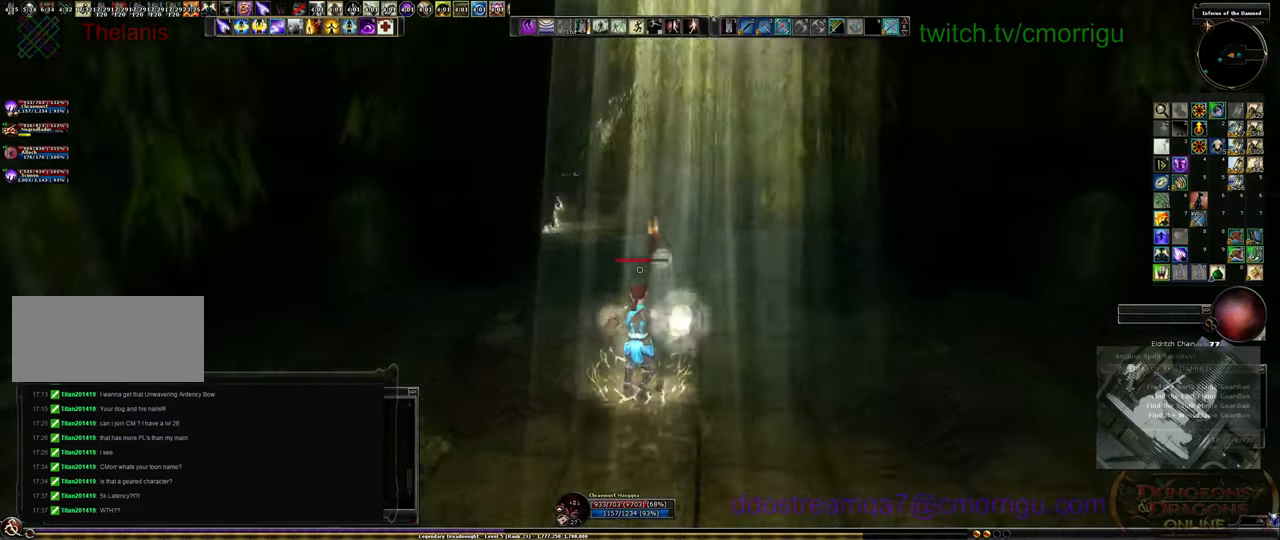
{"keys": ["w"], "events": []}
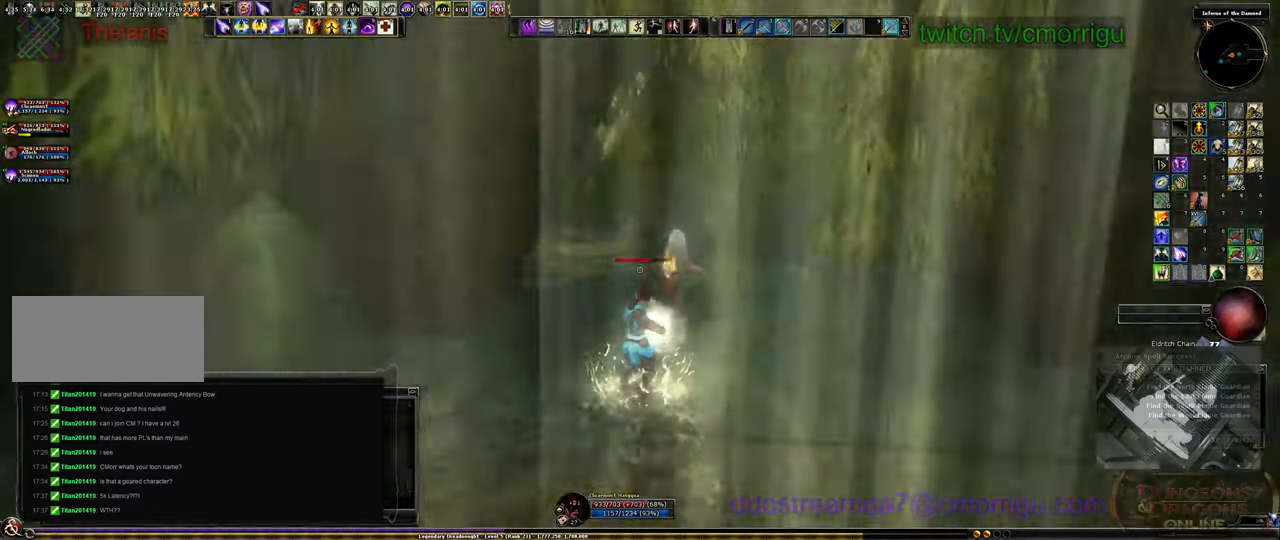
{"keys": ["w"], "events": []}
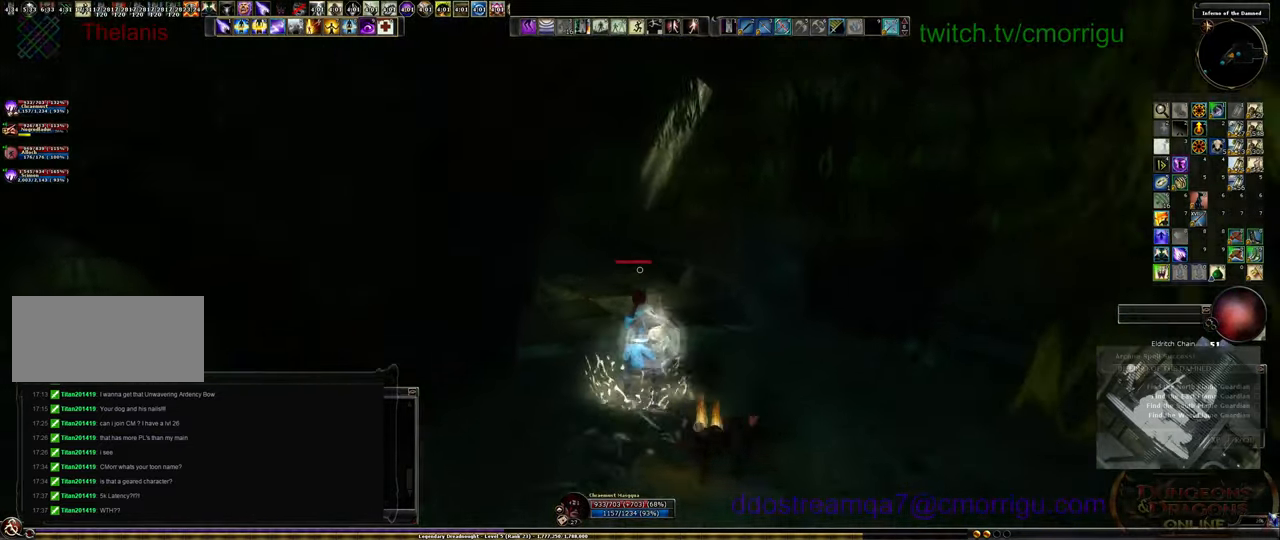
{"keys": ["w"], "events": []}
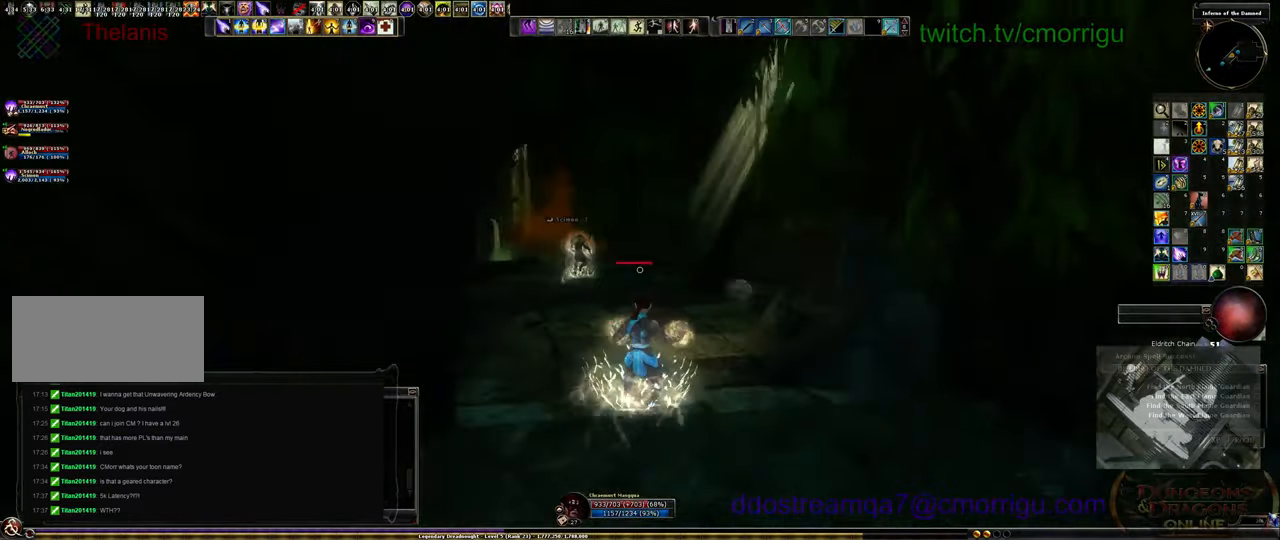
{"keys": ["w"], "events": []}
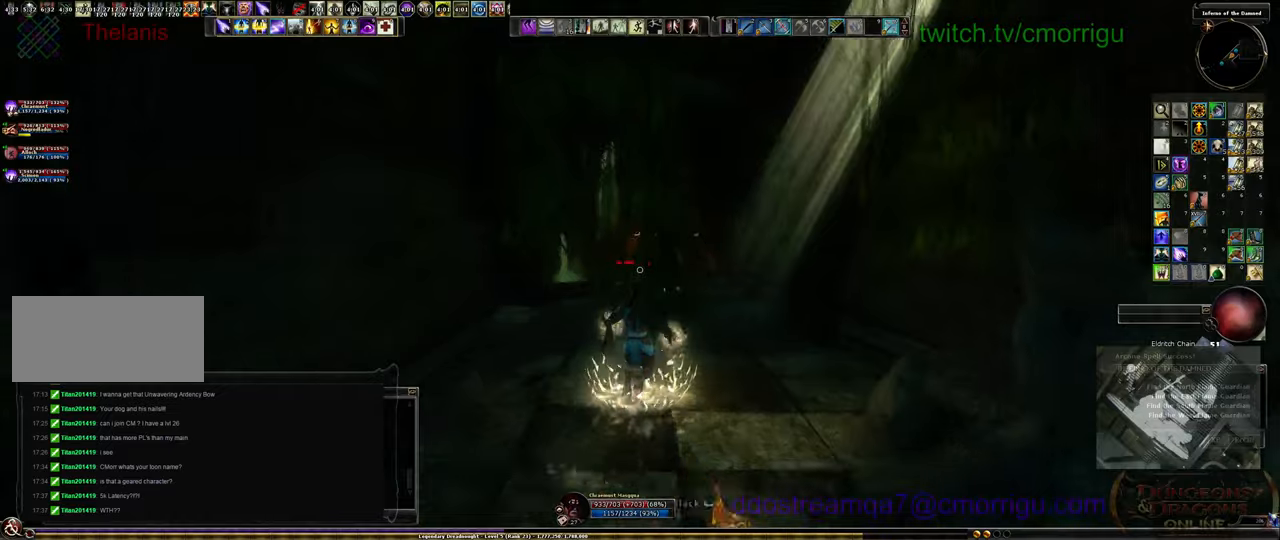
{"keys": ["w"], "events": []}
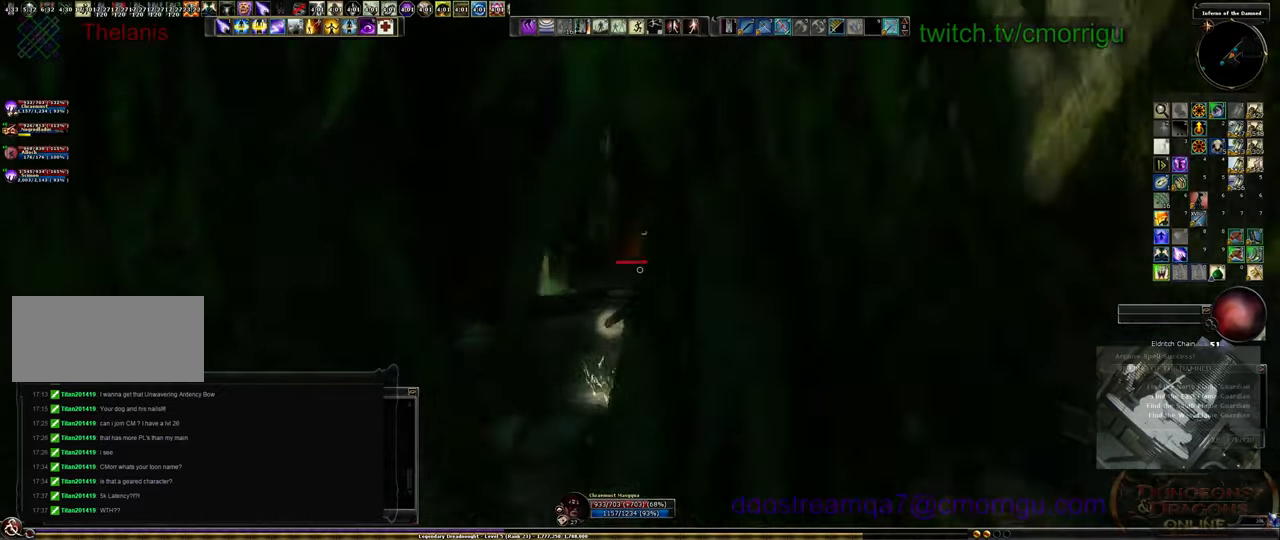
{"keys": ["w"], "events": []}
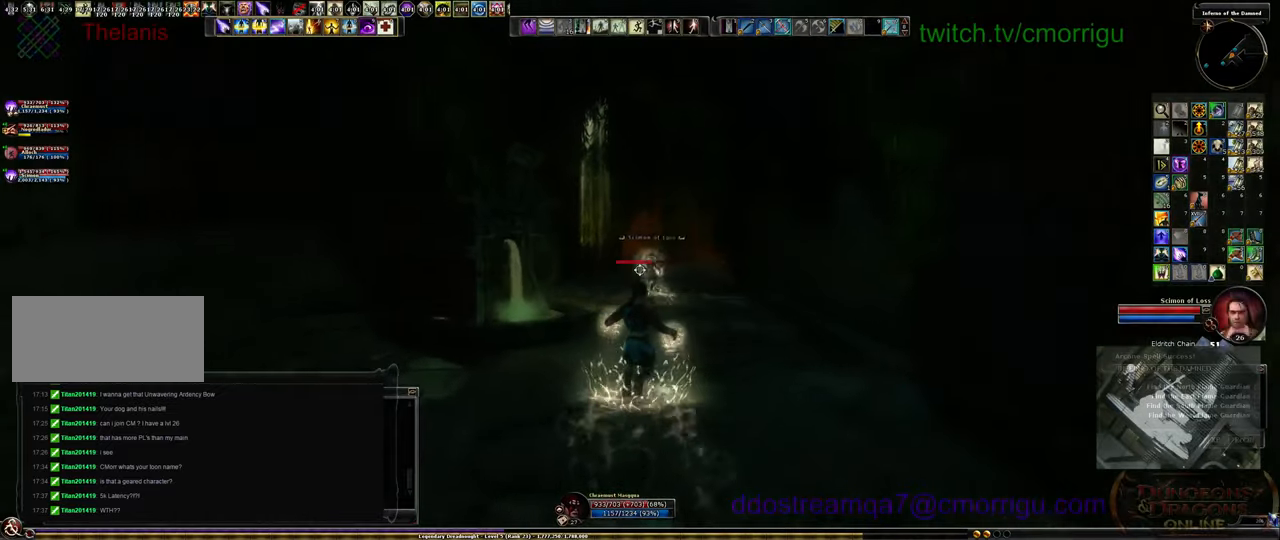
{"keys": ["w"], "events": []}
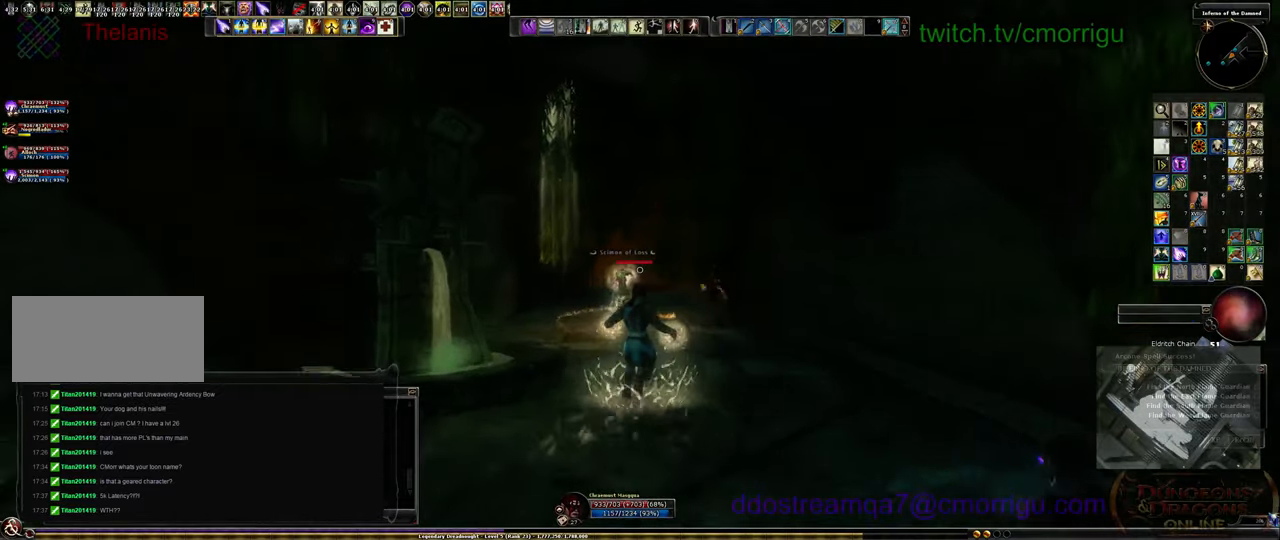
{"keys": ["w"], "events": []}
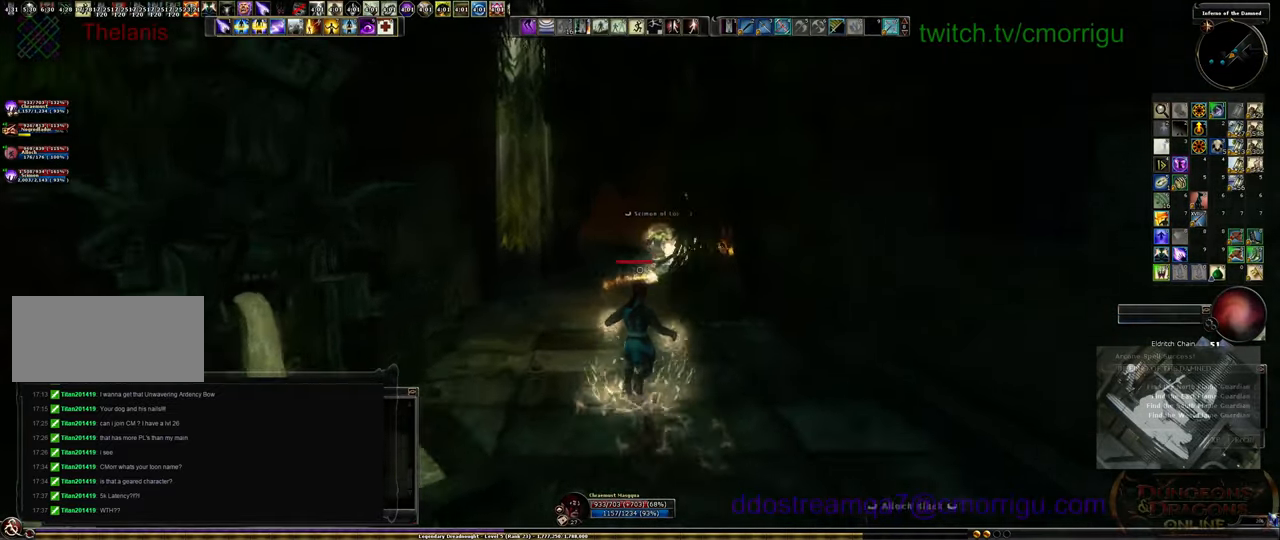
{"keys": ["w"], "events": []}
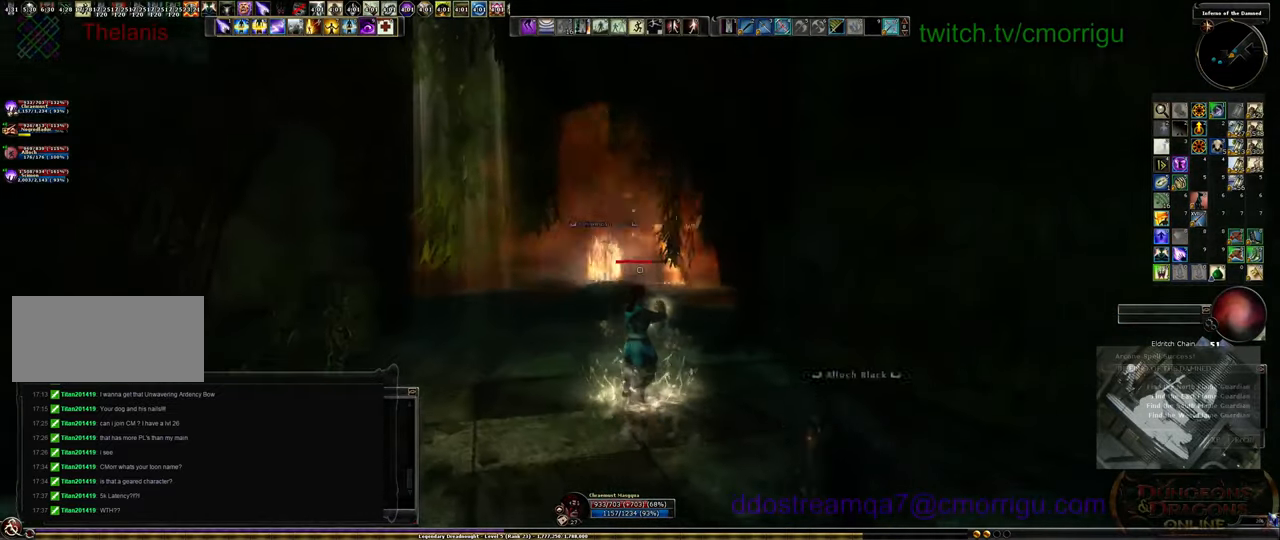
{"keys": ["w"], "events": [[34, "a", "down"], [434, "a", "up"]]}
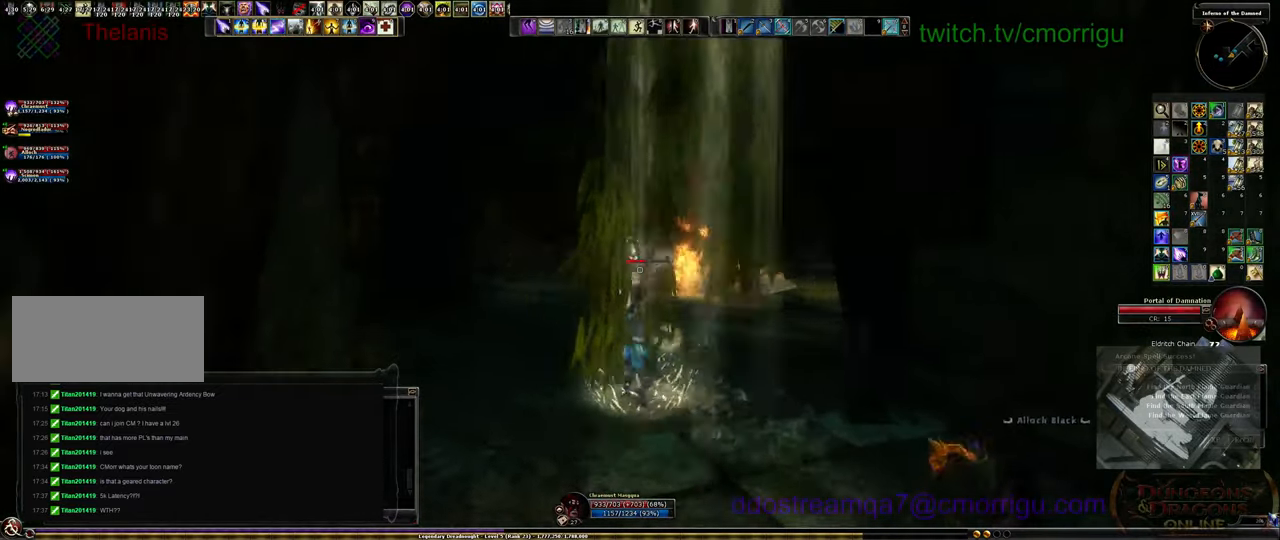
{"keys": ["w"], "events": []}